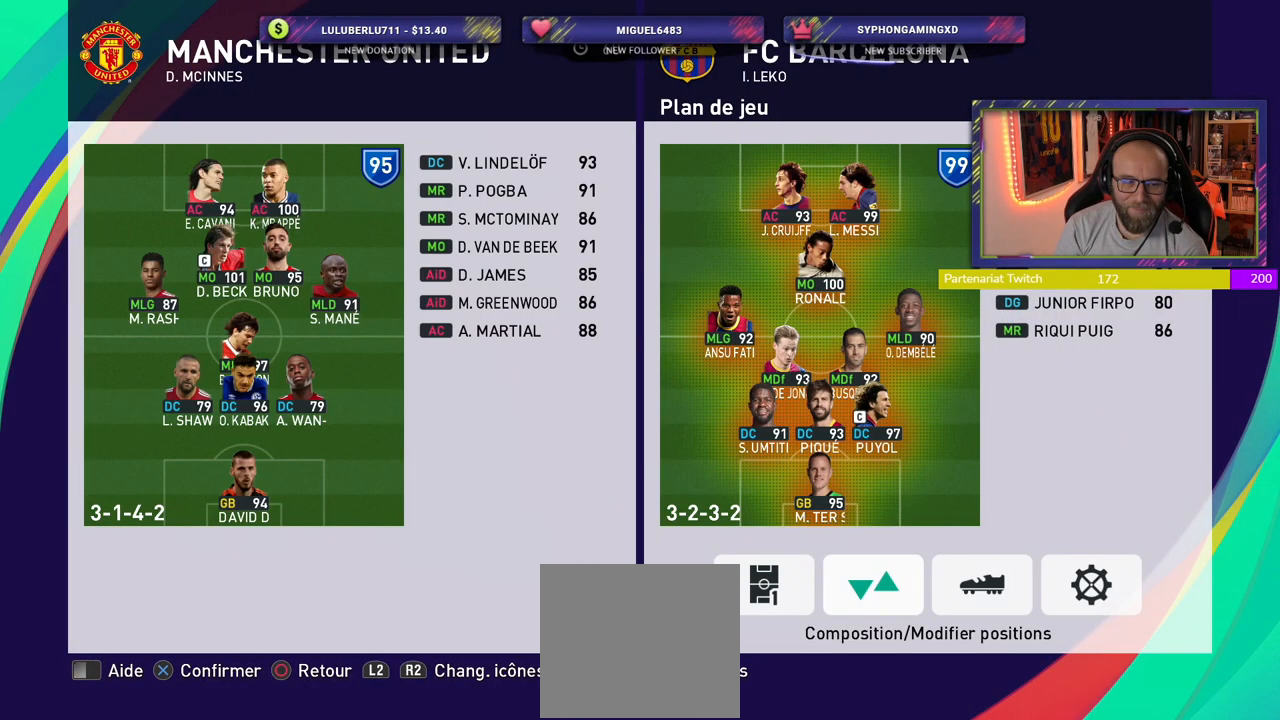
Gameplay with a controller (PlayStation layout); each line is a JSON object with the inputs held at the frame after it. "events" lists button and stick changes between this image and that frame as [ms after this image, input, new state], when the widget could be followed in between.
{"buttons": [], "left_stick": "center", "right_stick": "center", "events": []}
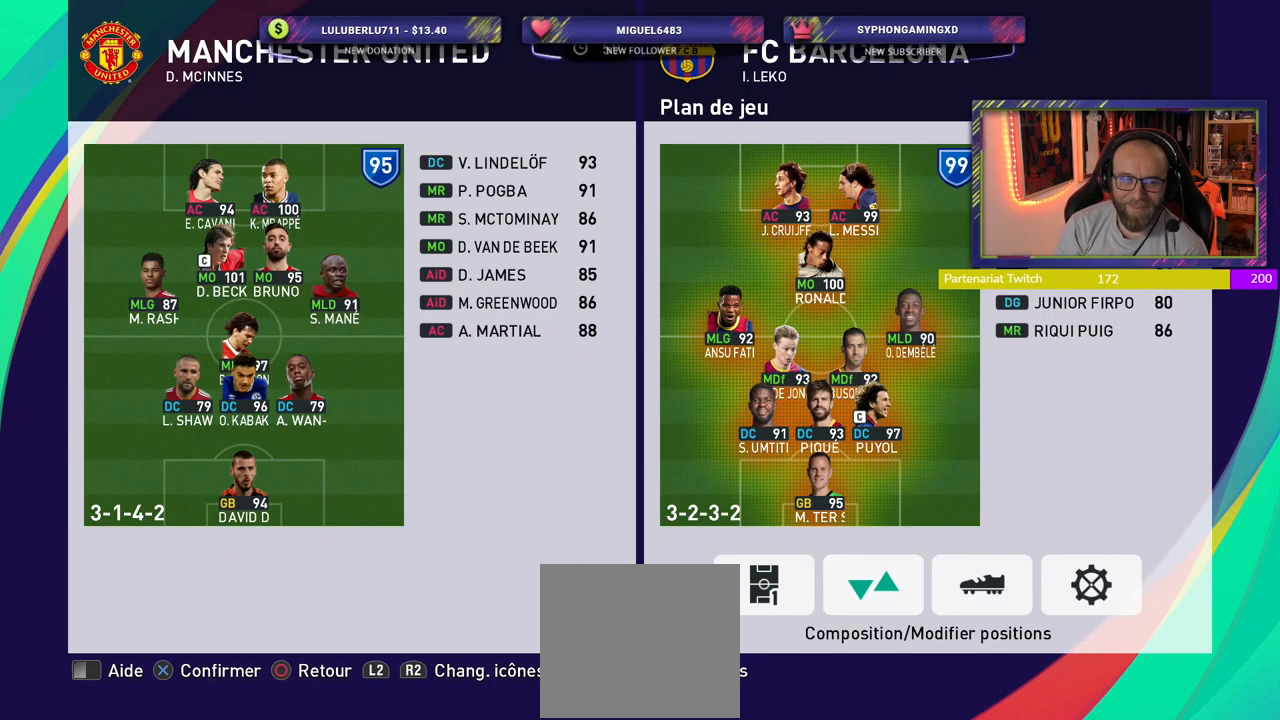
{"buttons": [], "left_stick": "center", "right_stick": "center", "events": []}
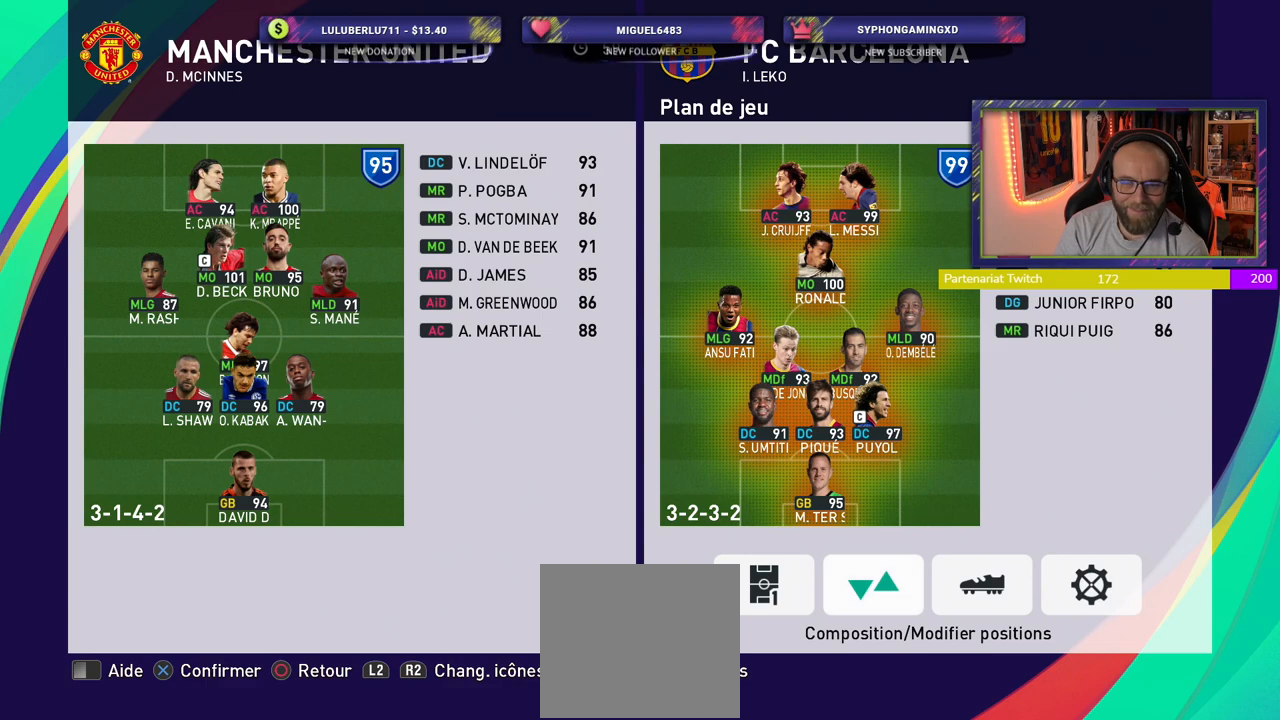
{"buttons": [], "left_stick": "center", "right_stick": "center", "events": []}
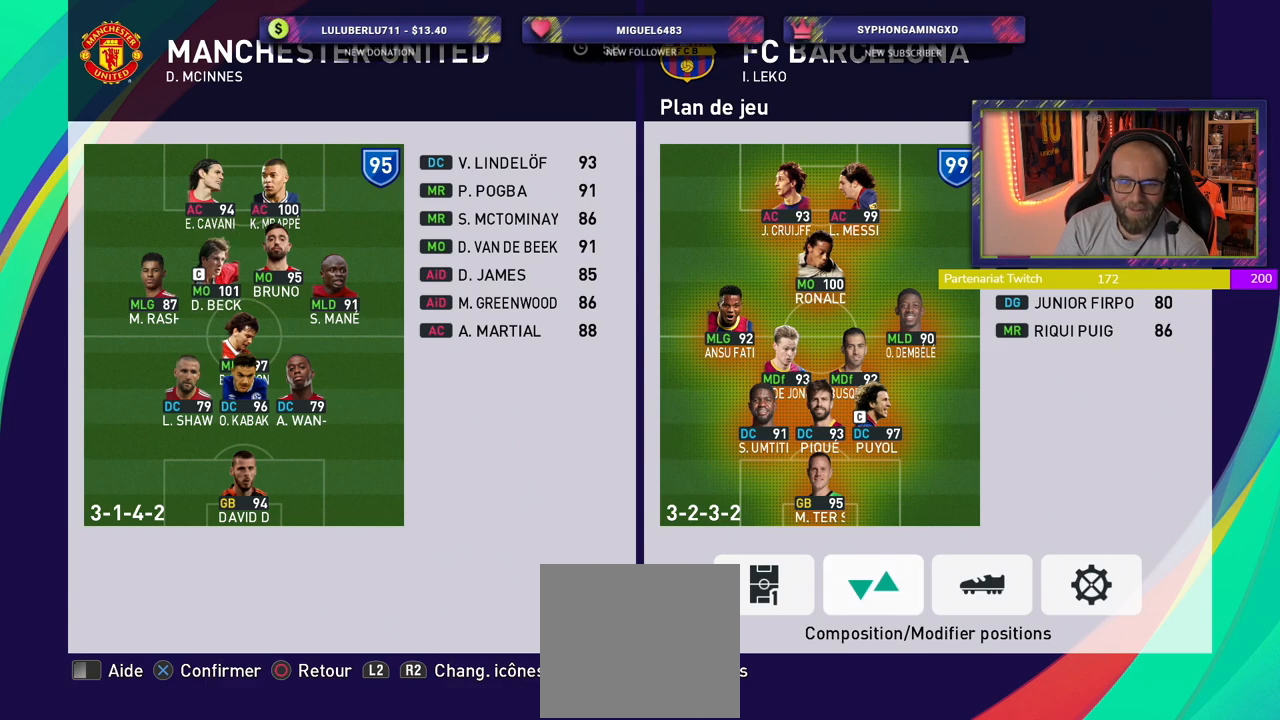
{"buttons": ["R2"], "left_stick": "center", "right_stick": "center", "events": [[460, "R2", "down"]]}
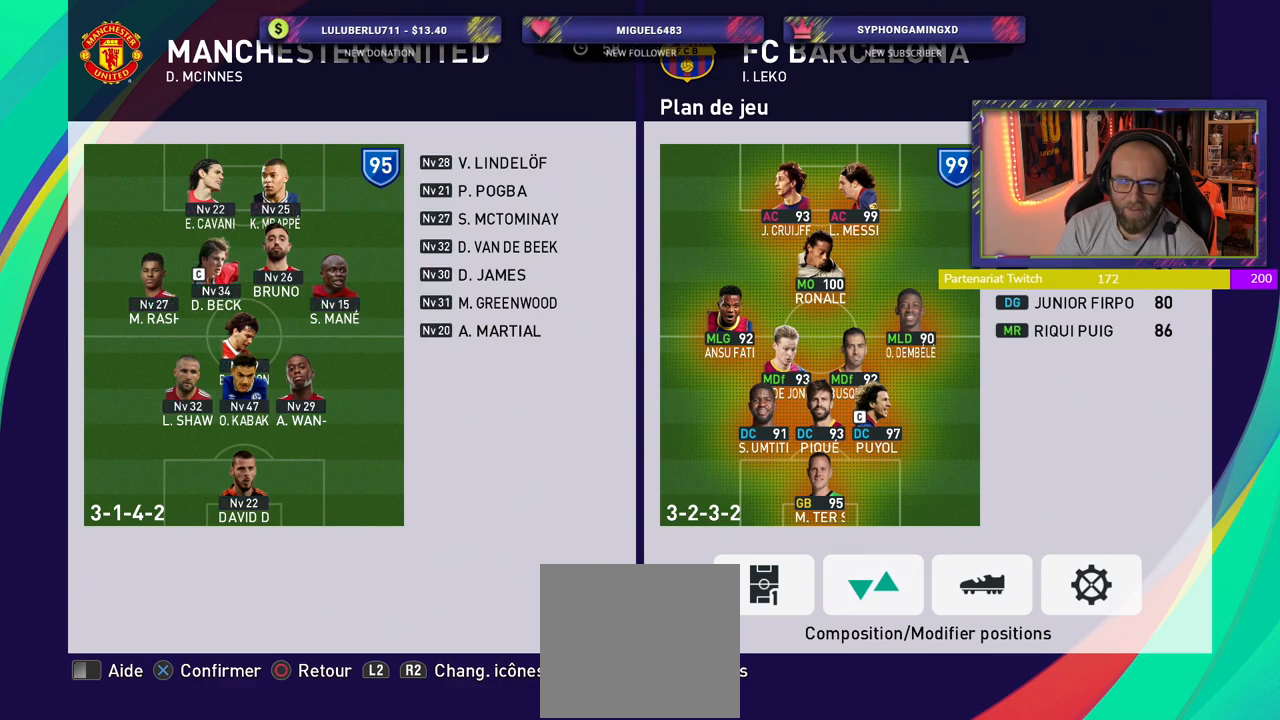
{"buttons": [], "left_stick": "center", "right_stick": "center", "events": [[120, "R2", "up"]]}
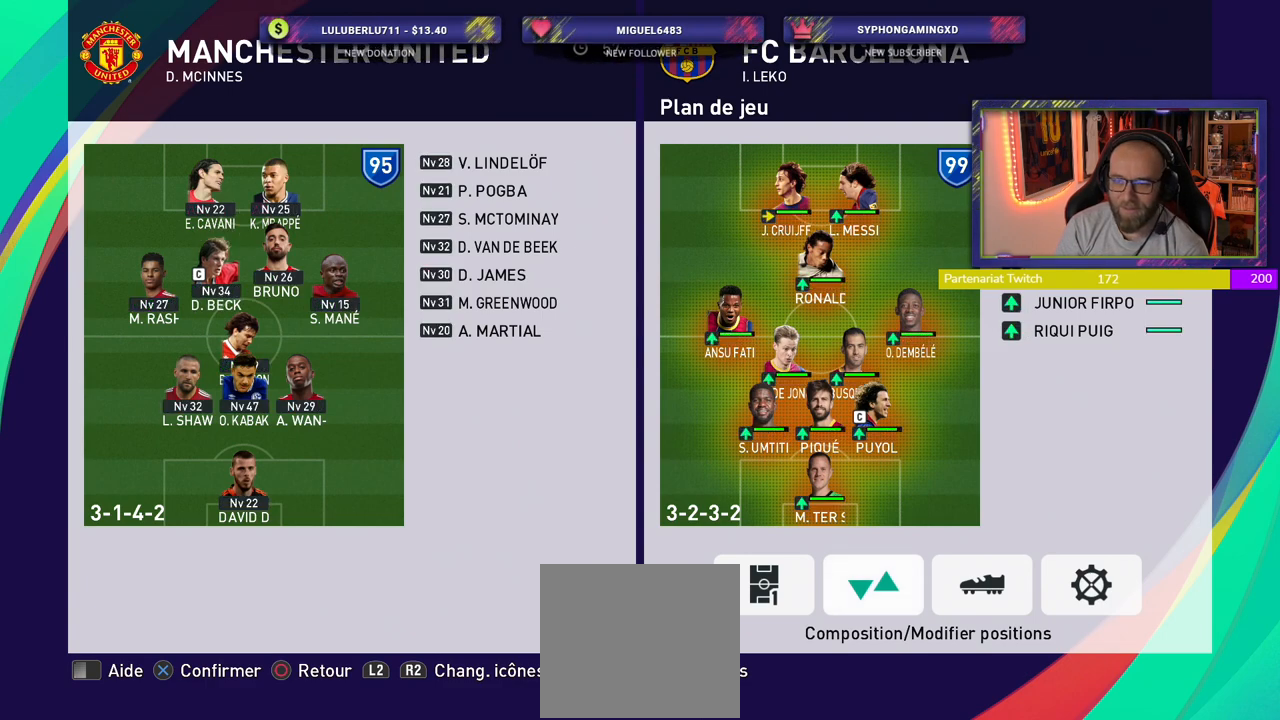
{"buttons": [], "left_stick": "center", "right_stick": "center", "events": []}
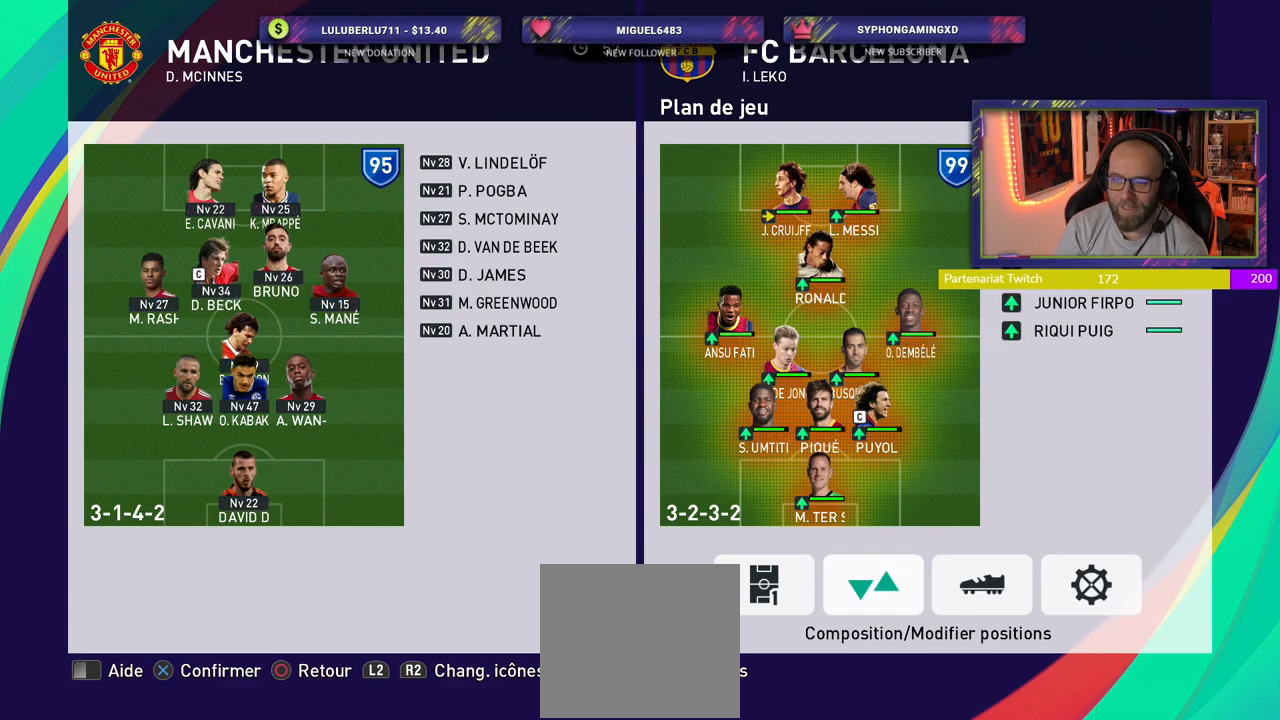
{"buttons": [], "left_stick": "center", "right_stick": "center", "events": [[260, "L2", "down"], [420, "L2", "up"]]}
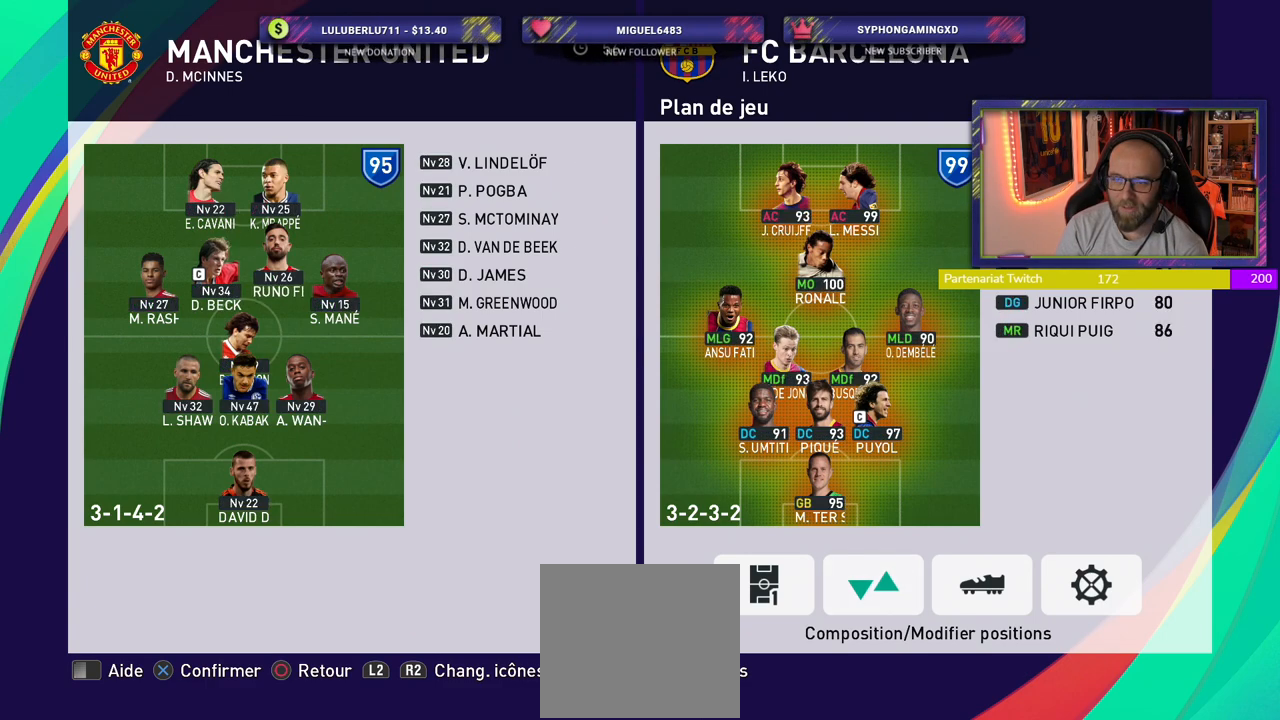
{"buttons": [], "left_stick": "center", "right_stick": "center", "events": [[320, "CROSS", "down"], [460, "CROSS", "up"]]}
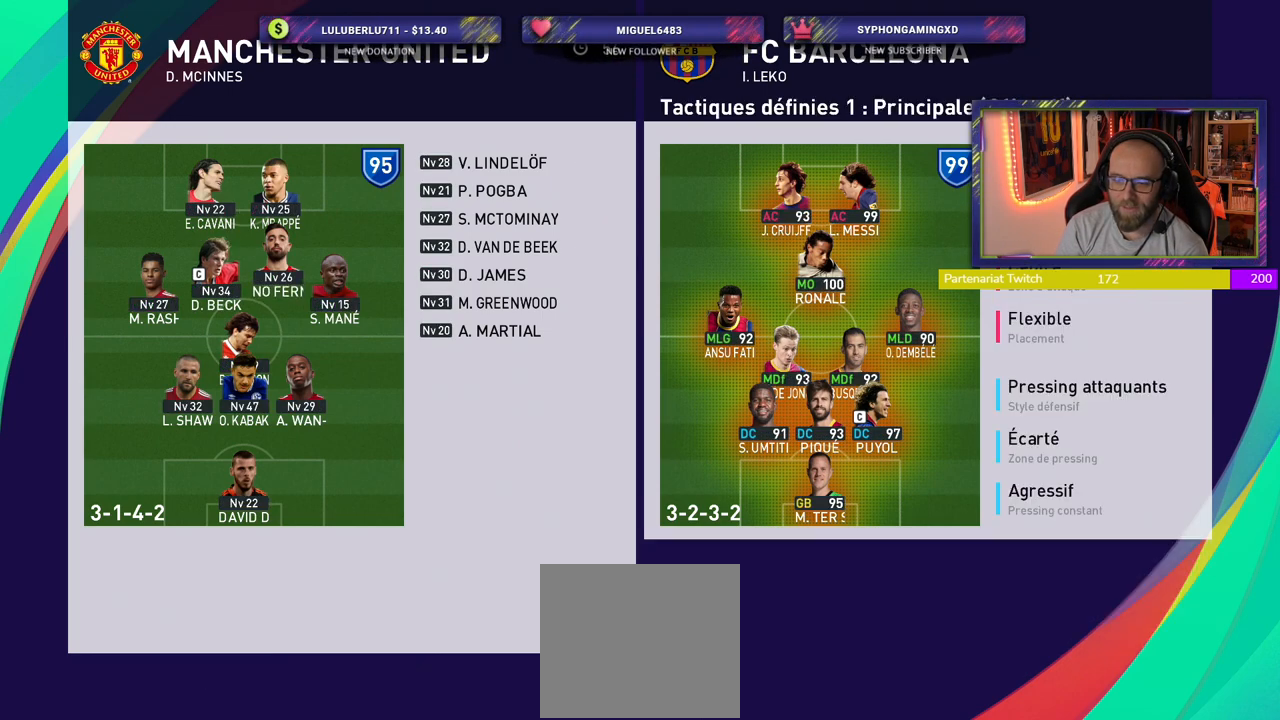
{"buttons": [], "left_stick": "center", "right_stick": "center", "events": []}
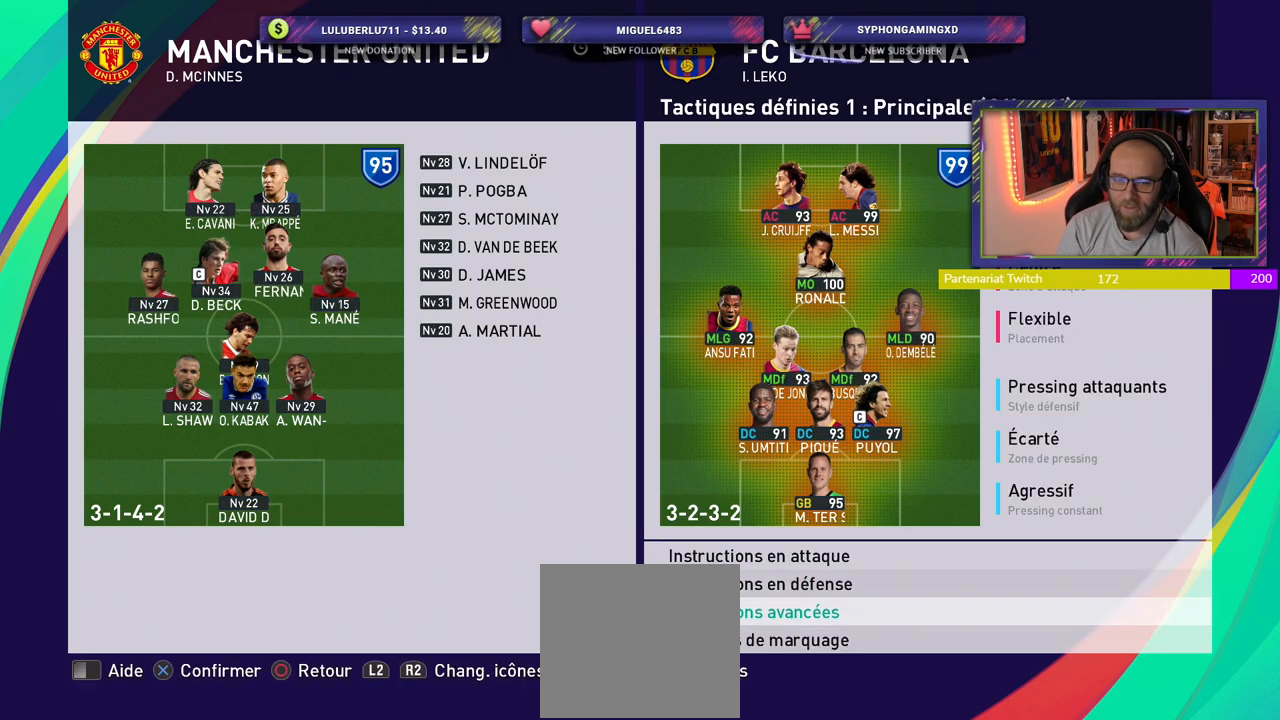
{"buttons": [], "left_stick": "center", "right_stick": "center", "events": [[140, "CROSS", "down"], [300, "CROSS", "up"]]}
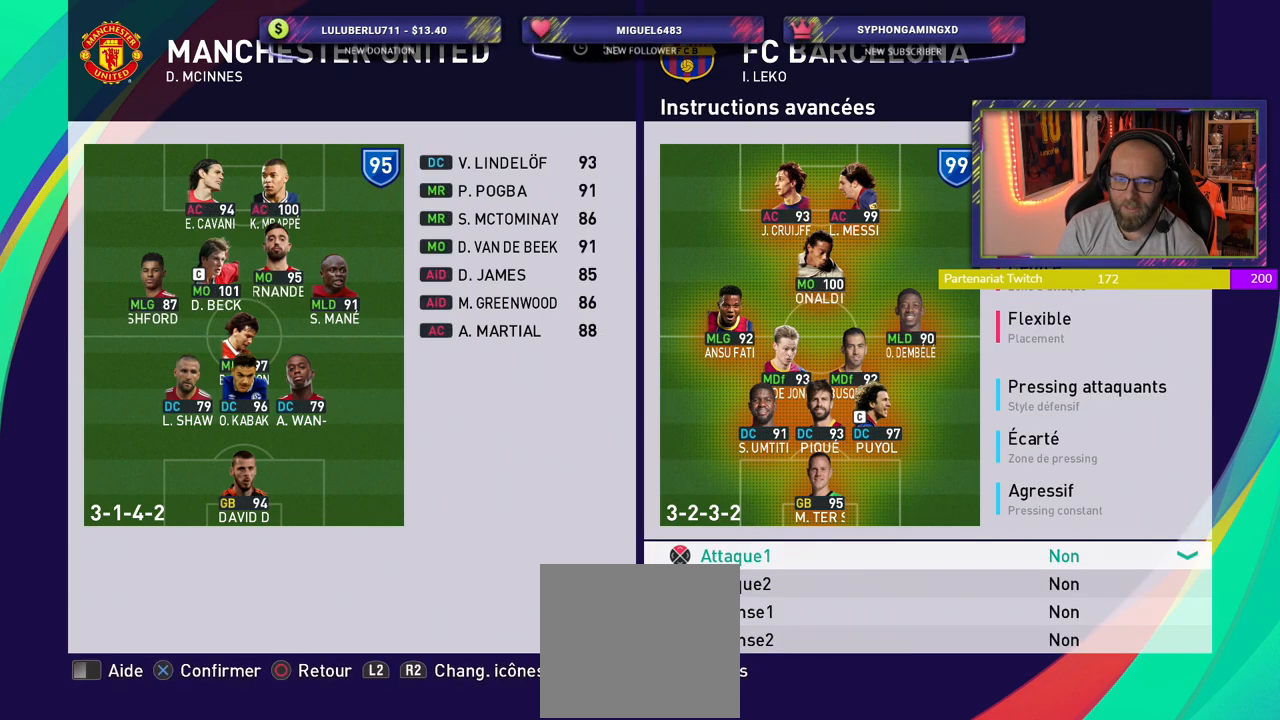
{"buttons": [], "left_stick": "center", "right_stick": "center", "events": []}
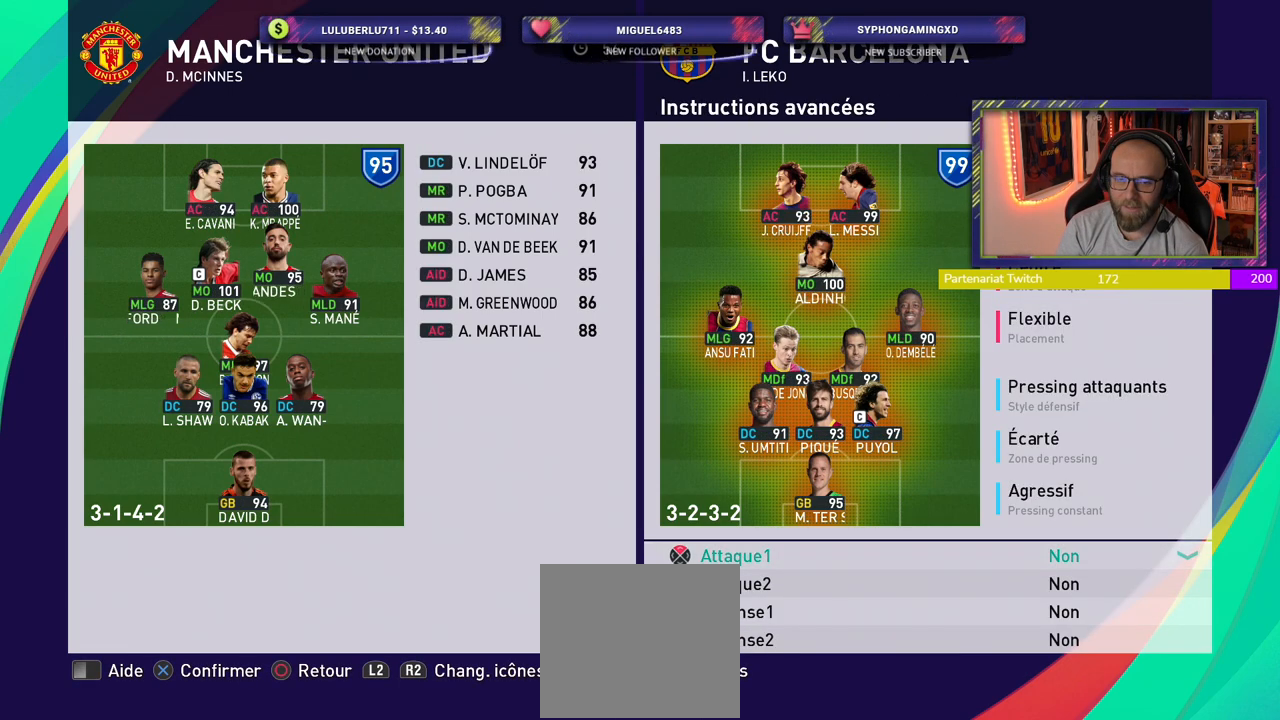
{"buttons": [], "left_stick": "center", "right_stick": "center", "events": []}
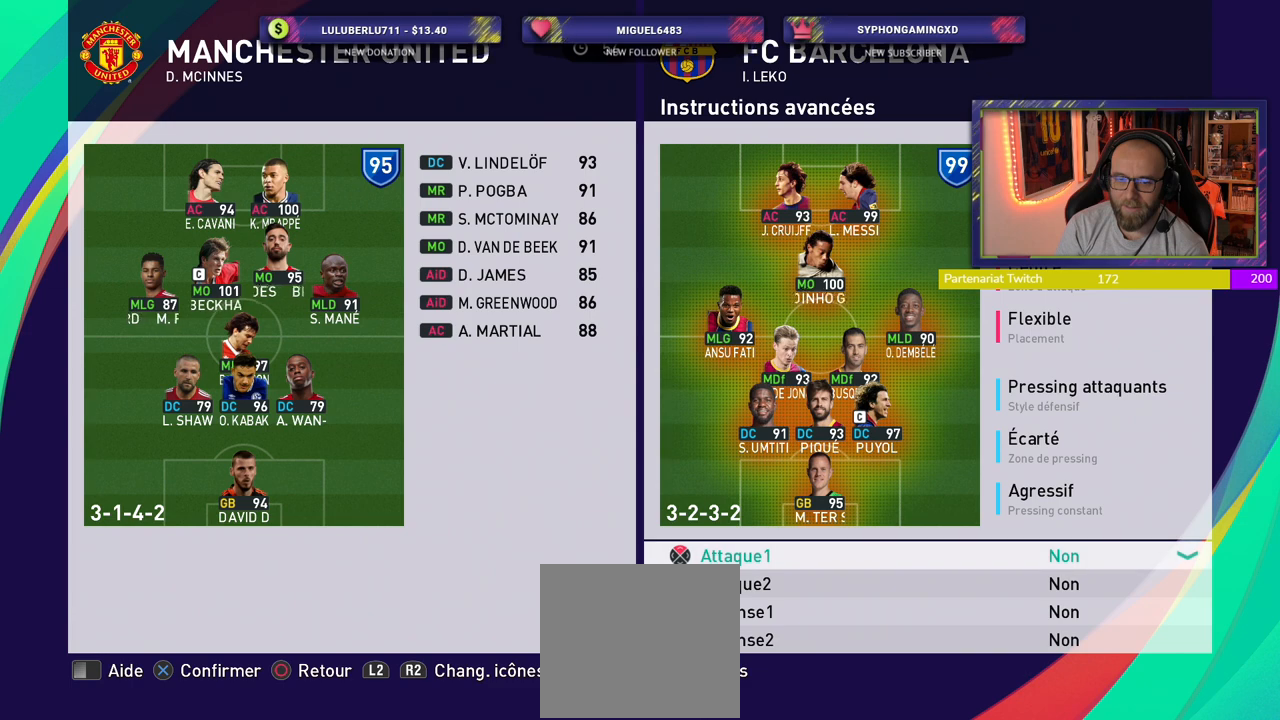
{"buttons": [], "left_stick": "center", "right_stick": "center", "events": []}
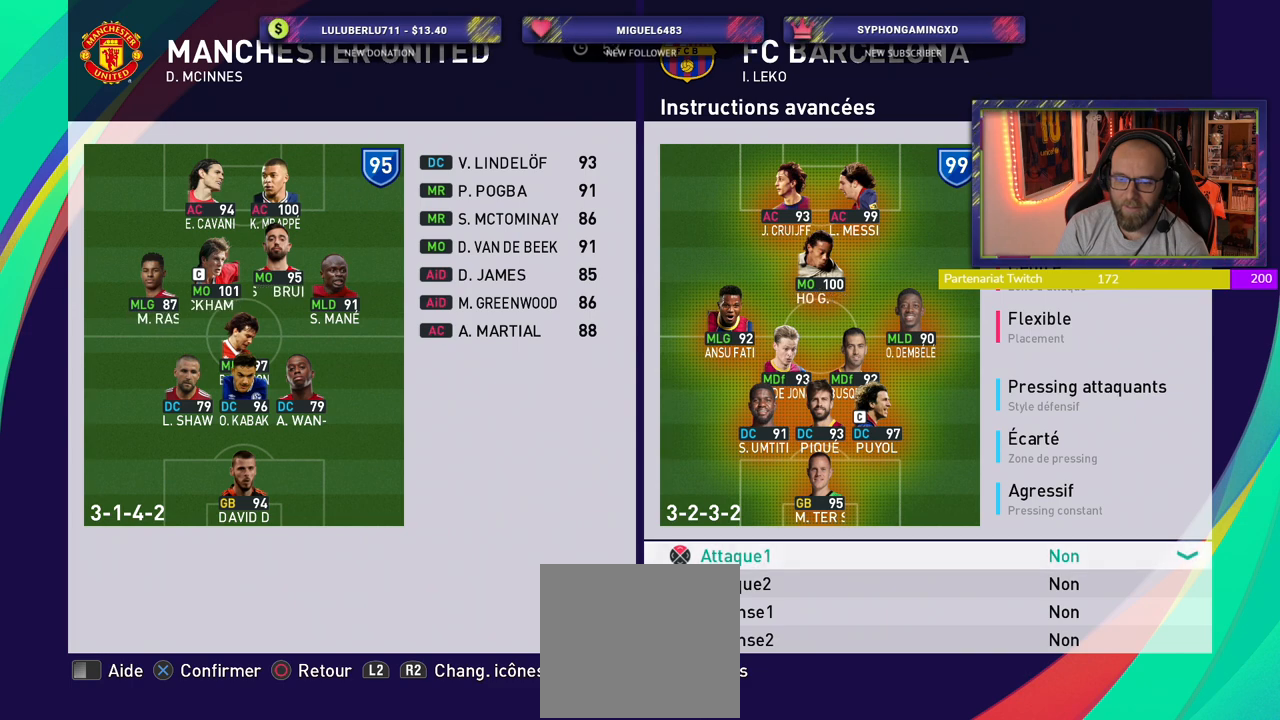
{"buttons": ["CROSS"], "left_stick": "center", "right_stick": "center", "events": [[360, "CROSS", "down"]]}
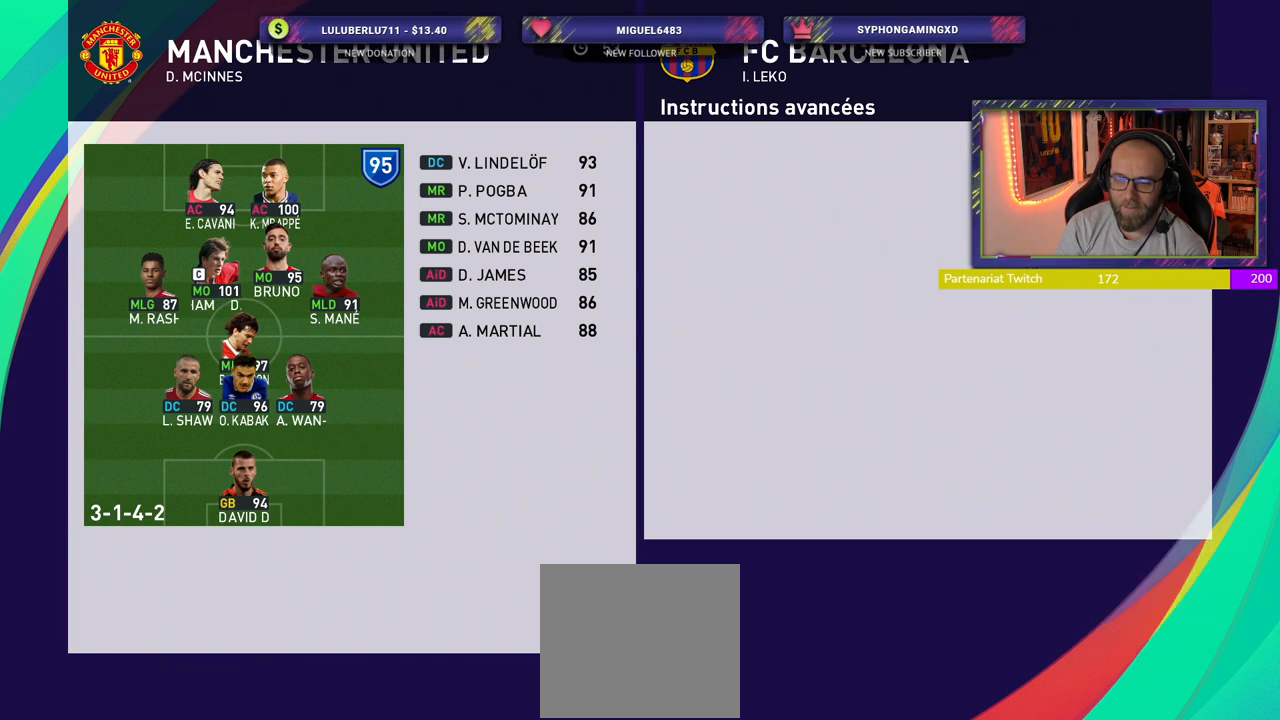
{"buttons": [], "left_stick": "center", "right_stick": "center", "events": [[20, "CROSS", "up"]]}
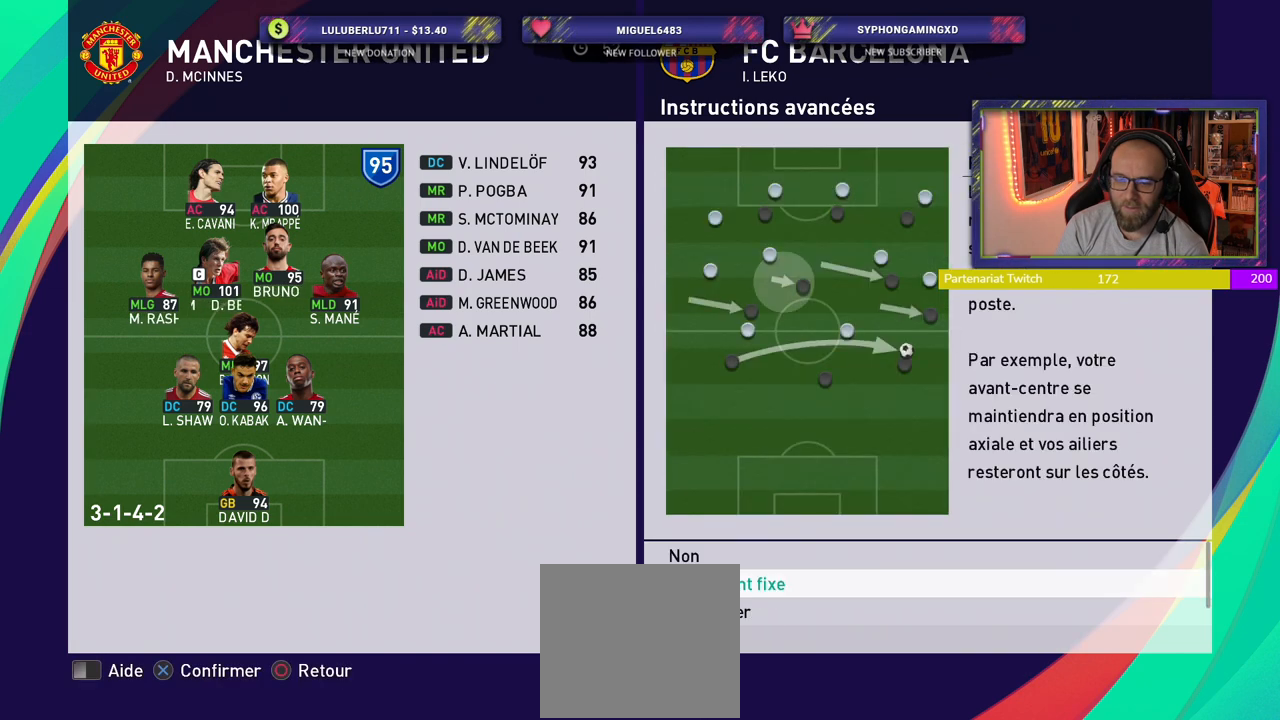
{"buttons": ["CROSS"], "left_stick": "center", "right_stick": "center", "events": [[480, "CROSS", "down"]]}
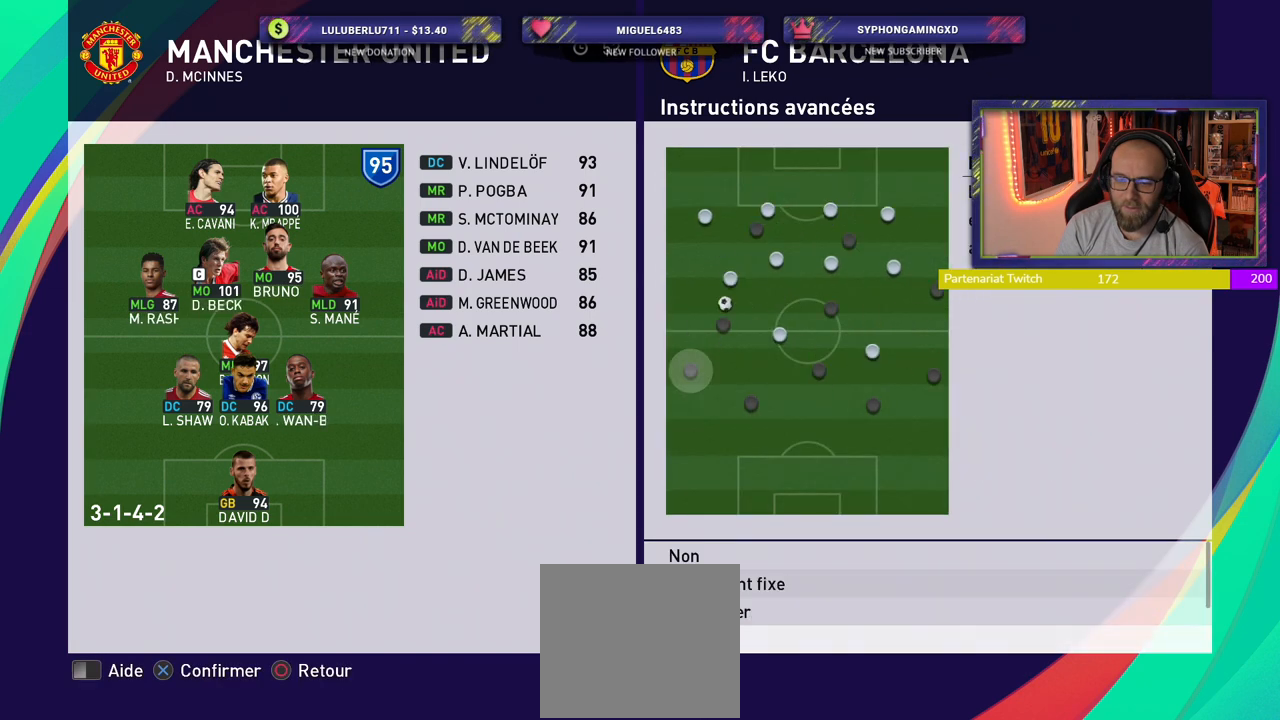
{"buttons": [], "left_stick": "center", "right_stick": "center", "events": [[140, "CROSS", "up"]]}
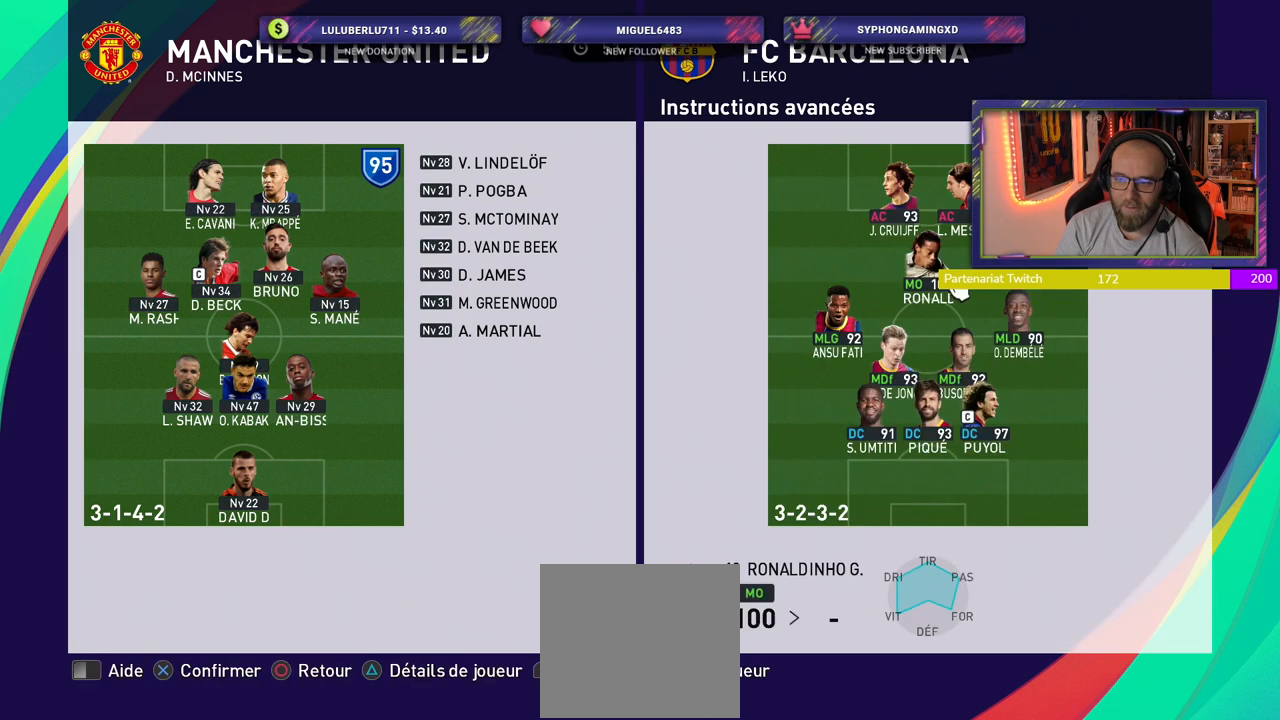
{"buttons": [], "left_stick": "center", "right_stick": "center", "events": []}
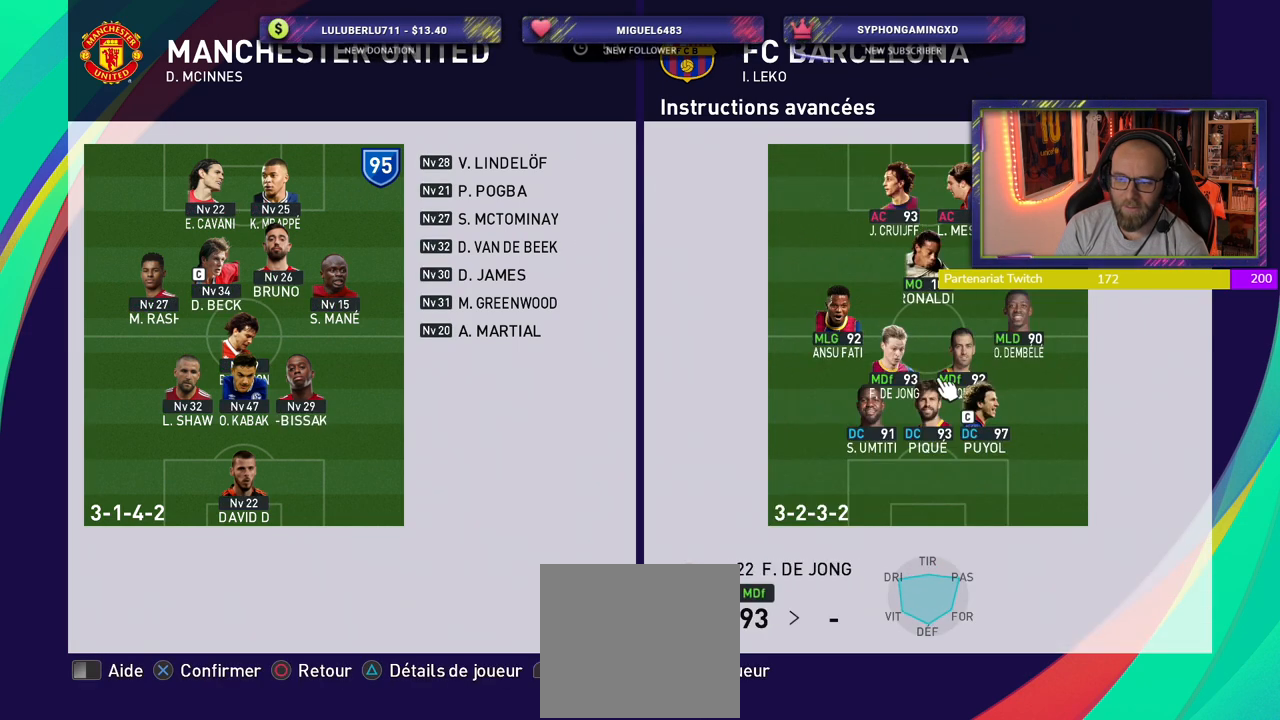
{"buttons": [], "left_stick": "center", "right_stick": "center", "events": [[40, "CROSS", "down"], [180, "CROSS", "up"]]}
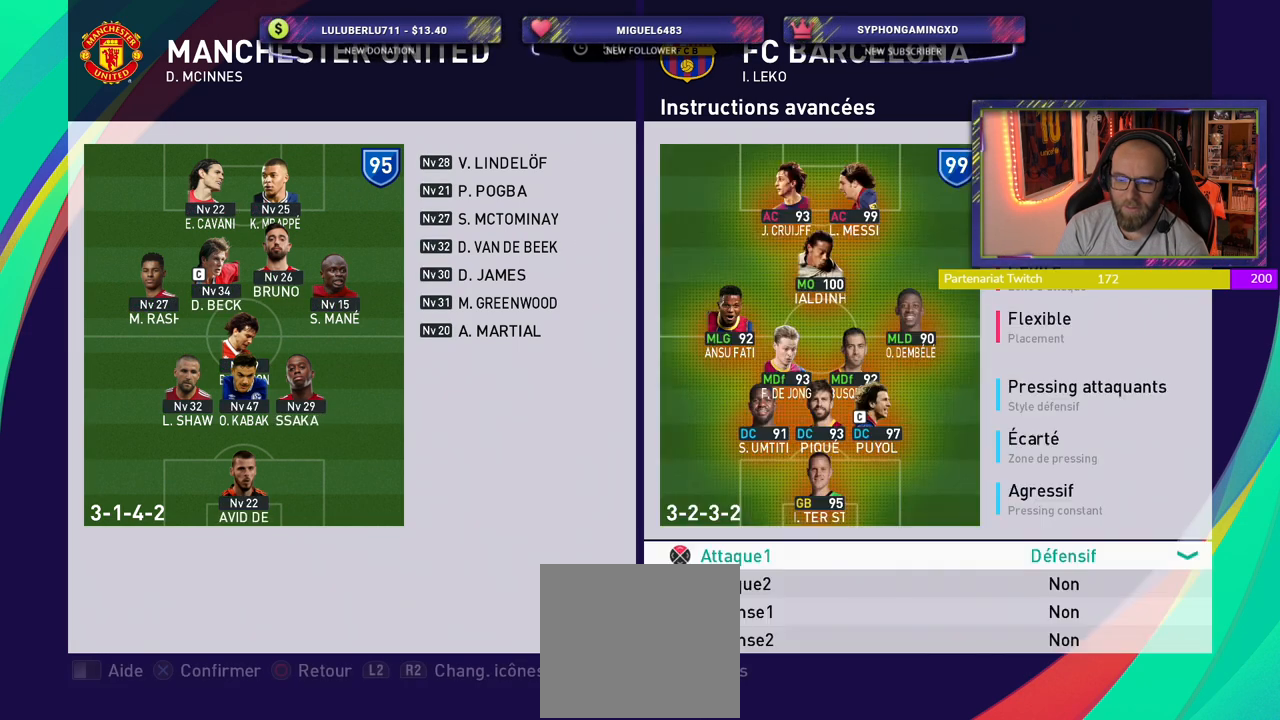
{"buttons": ["CROSS"], "left_stick": "center", "right_stick": "center", "events": [[380, "CROSS", "down"]]}
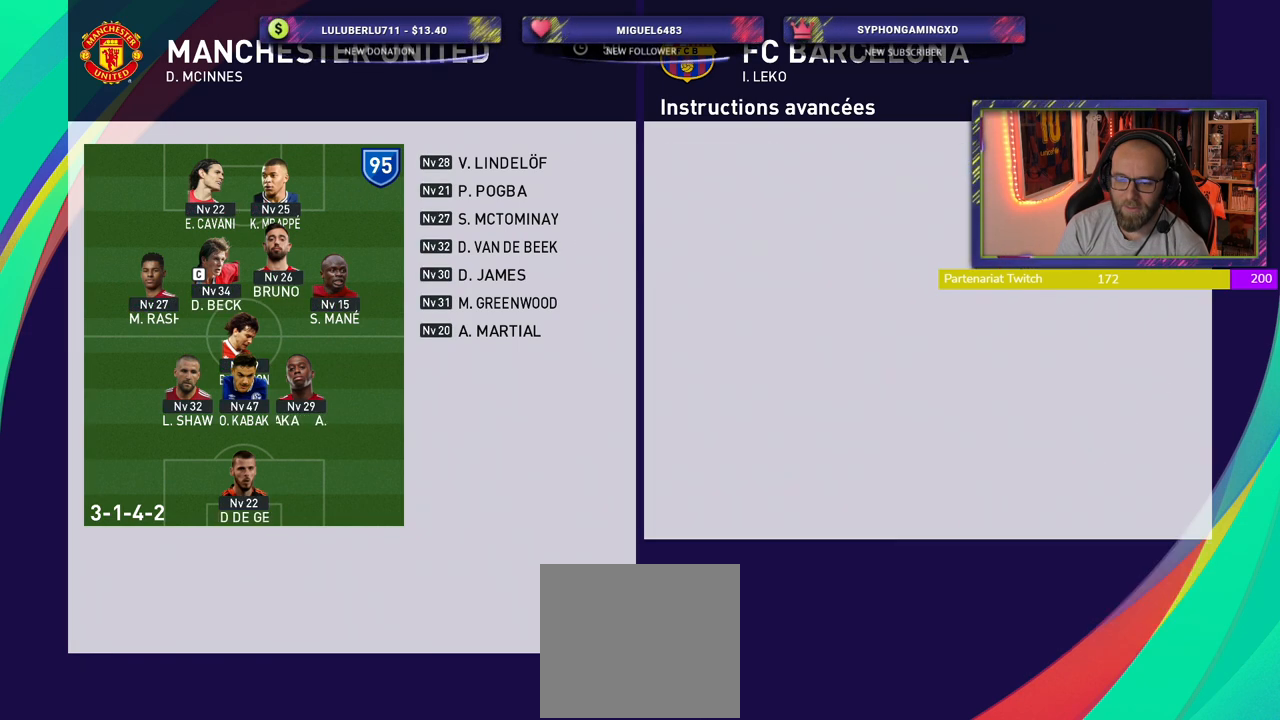
{"buttons": [], "left_stick": "center", "right_stick": "center", "events": [[40, "CROSS", "up"]]}
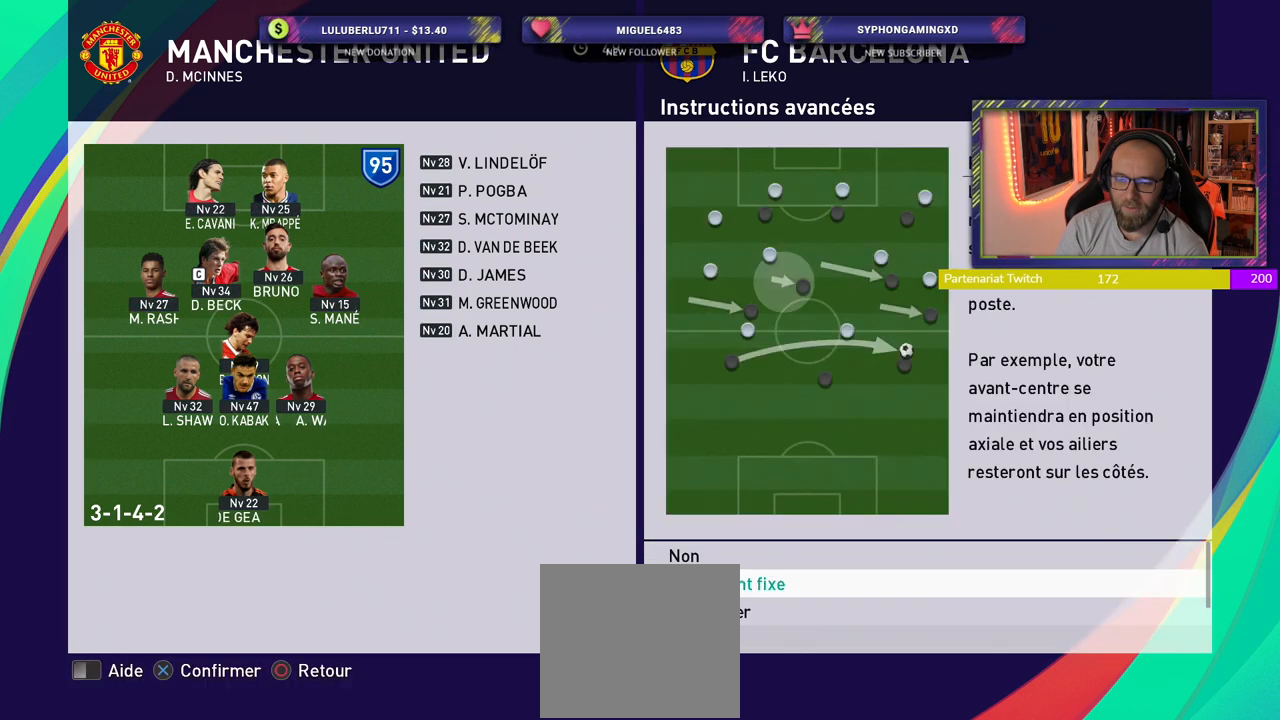
{"buttons": [], "left_stick": "center", "right_stick": "center", "events": []}
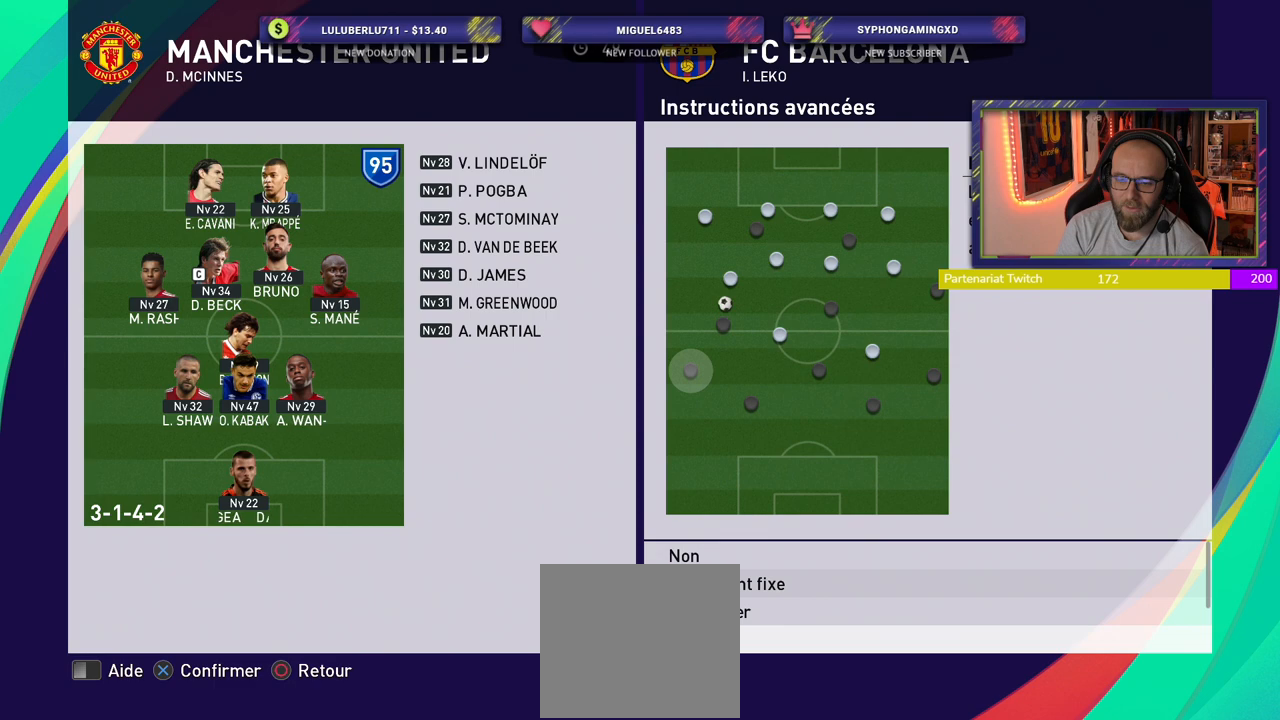
{"buttons": [], "left_stick": "center", "right_stick": "center", "events": []}
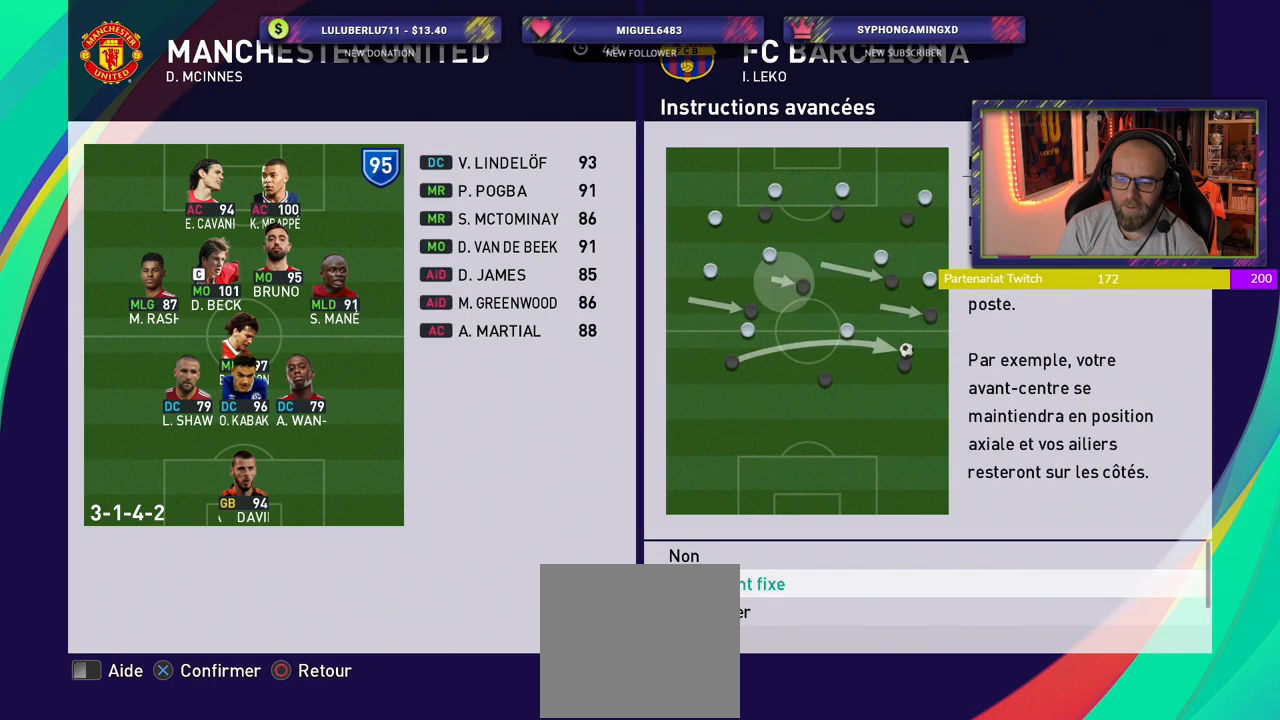
{"buttons": [], "left_stick": "center", "right_stick": "center", "events": [[160, "CIRCLE", "down"], [320, "CIRCLE", "up"]]}
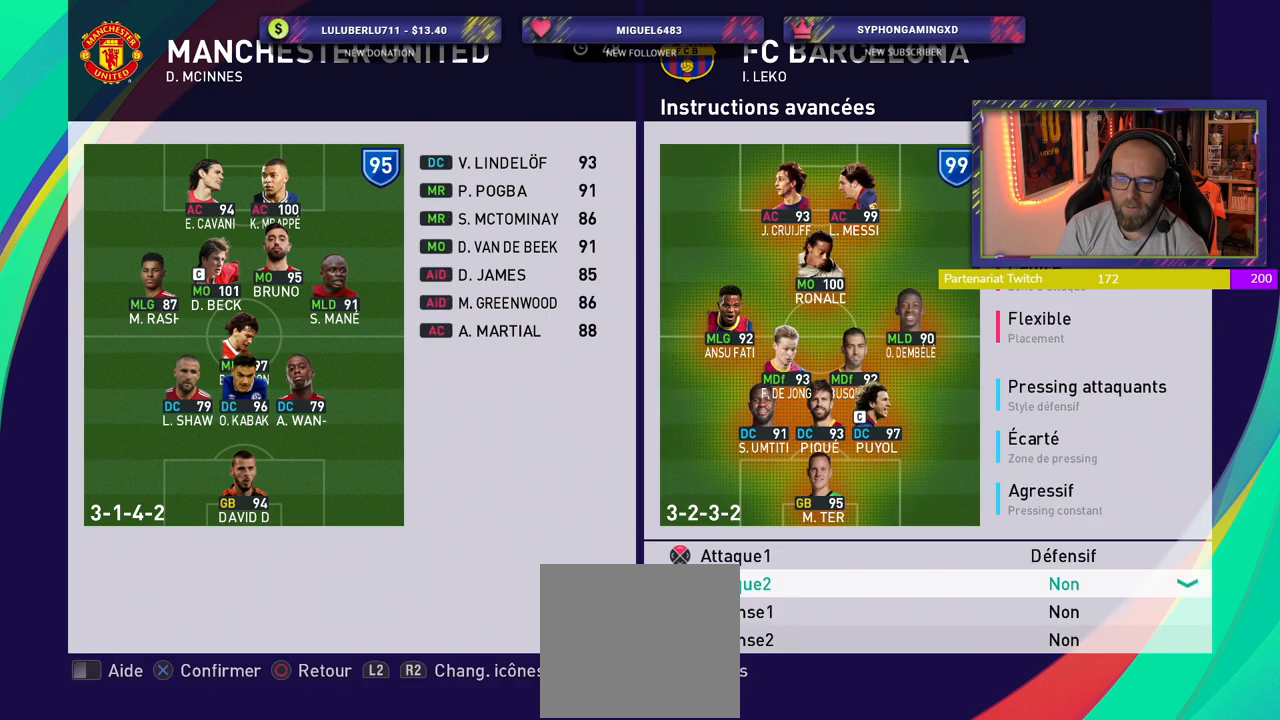
{"buttons": ["CROSS"], "left_stick": "center", "right_stick": "center", "events": [[380, "CROSS", "down"]]}
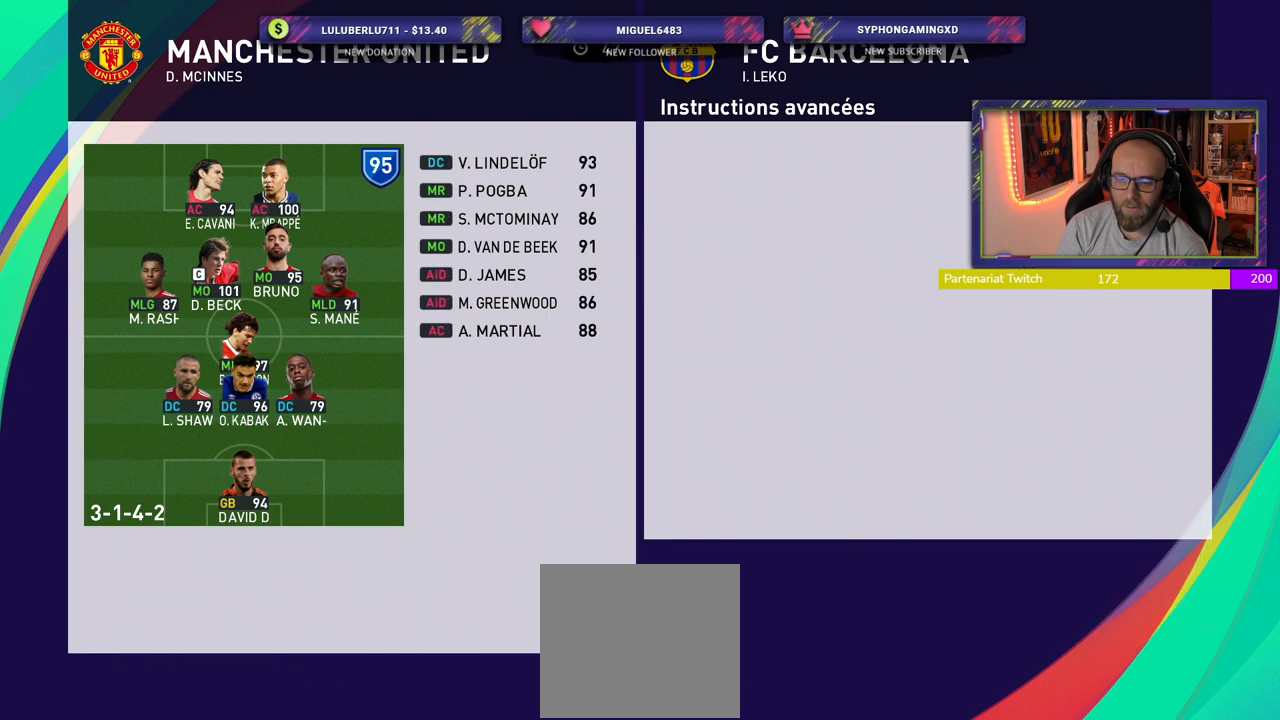
{"buttons": [], "left_stick": "center", "right_stick": "center", "events": [[20, "CROSS", "up"]]}
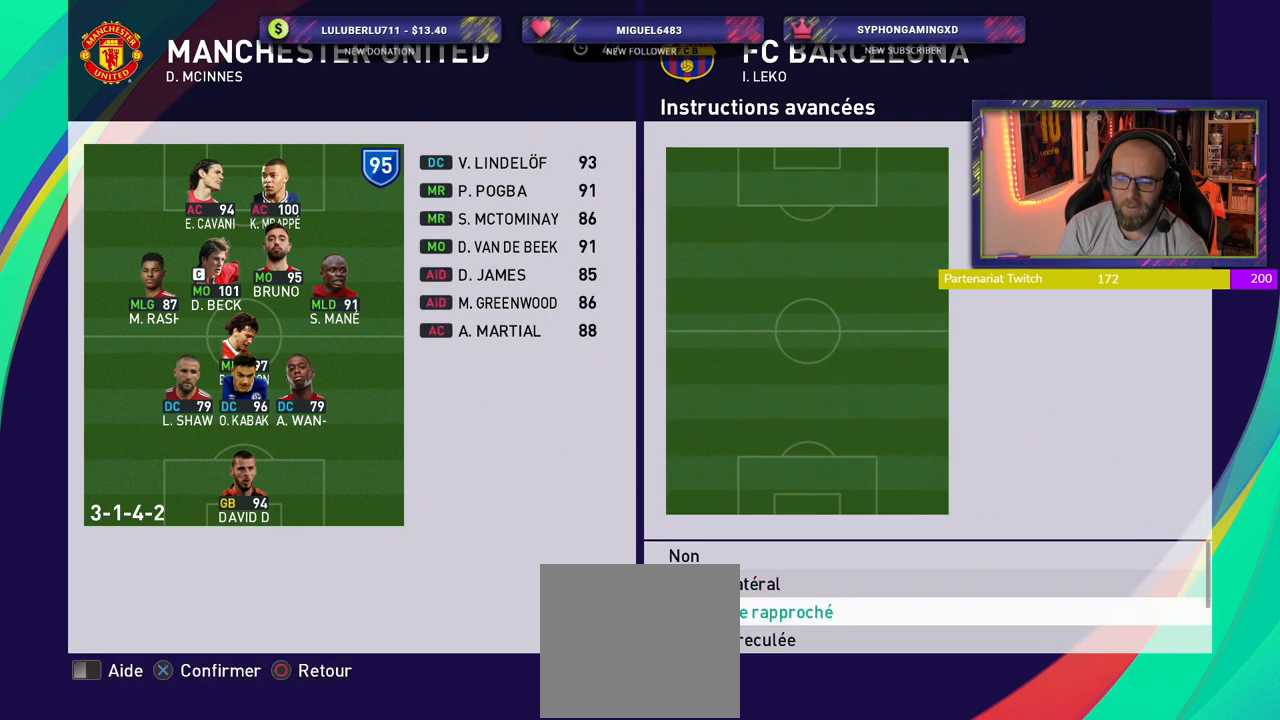
{"buttons": [], "left_stick": "center", "right_stick": "center", "events": []}
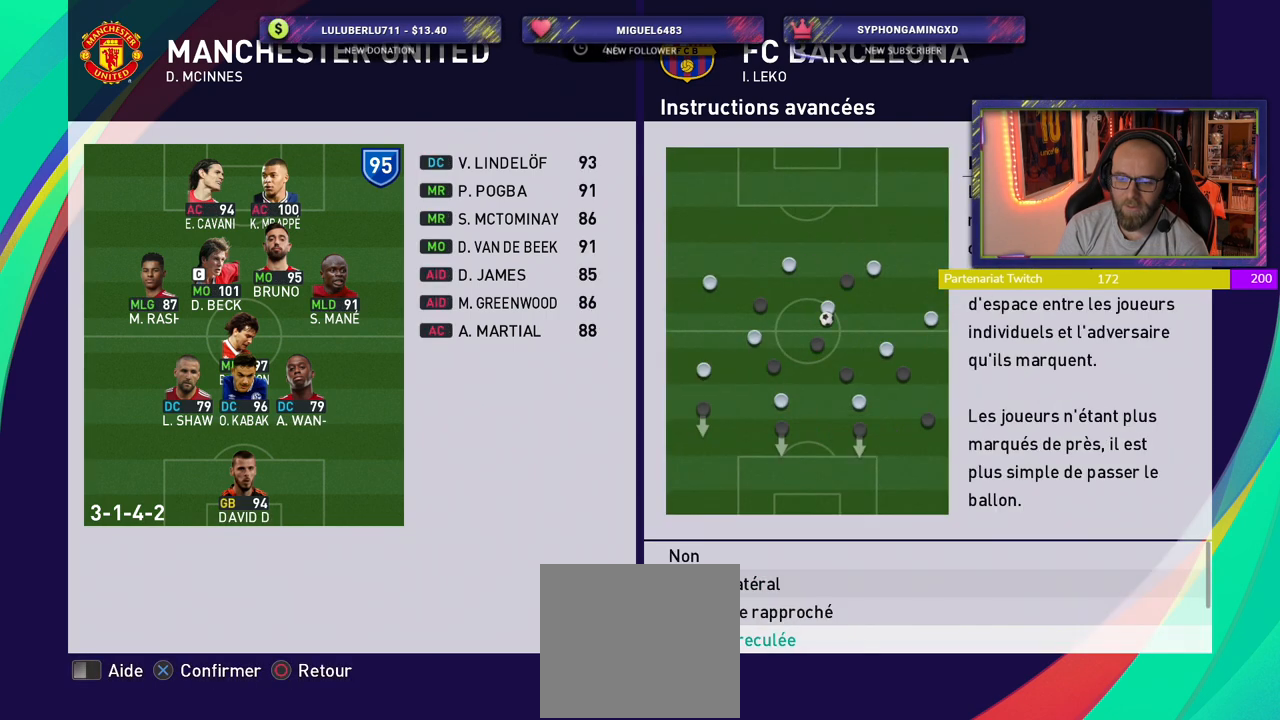
{"buttons": [], "left_stick": "center", "right_stick": "center", "events": []}
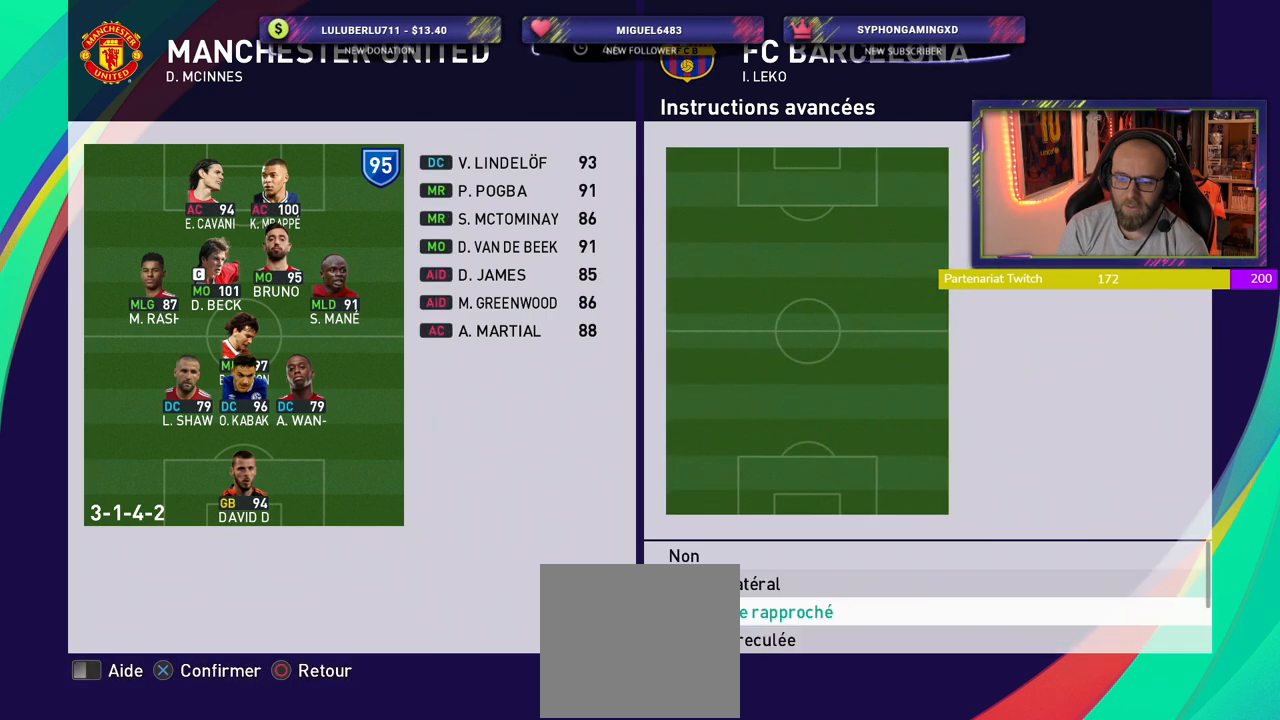
{"buttons": ["CROSS"], "left_stick": "center", "right_stick": "center", "events": [[440, "CROSS", "down"]]}
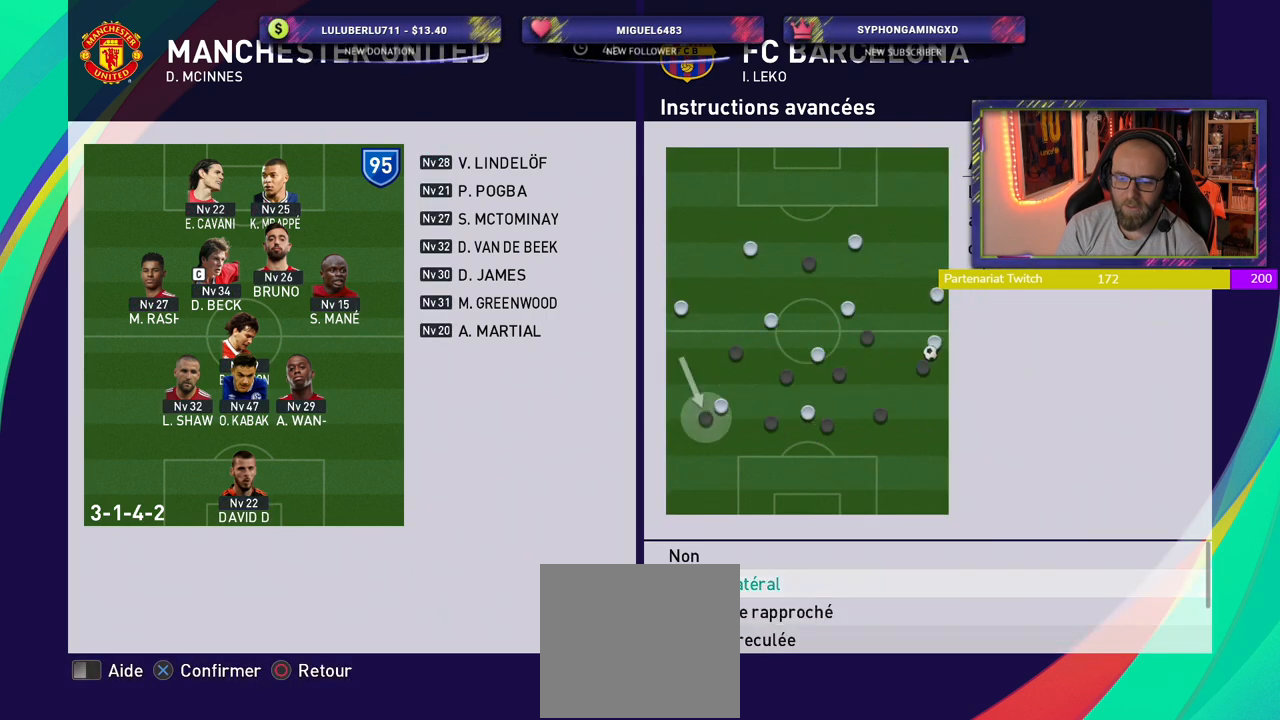
{"buttons": [], "left_stick": "center", "right_stick": "center", "events": [[80, "CROSS", "up"]]}